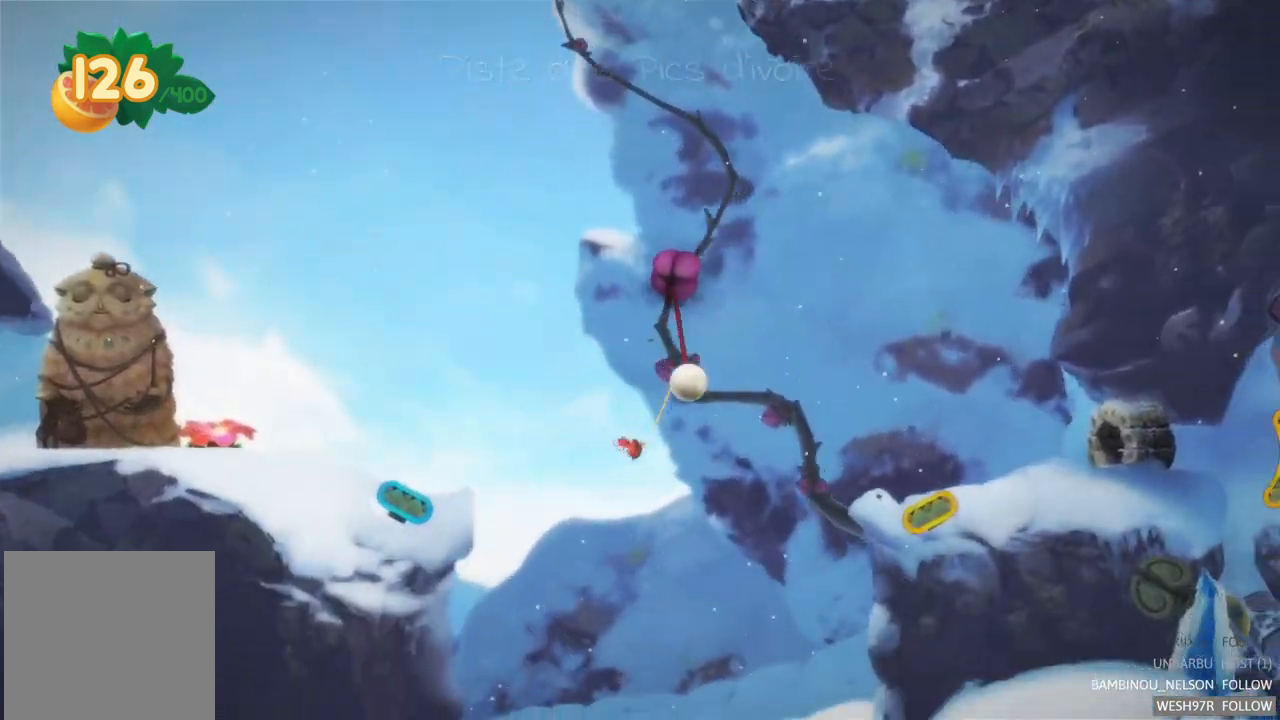
Gameplay with a controller (Xbox layout); each line is a JSON object with the inputs held at the frame after it. "events" lists button and stick changes between this image and that frame as [ms after this image, input, new state], when the widget could be followed in between. Not read: L3 R3.
{"buttons": ["L2"], "left_stick": "center", "right_stick": "center", "events": []}
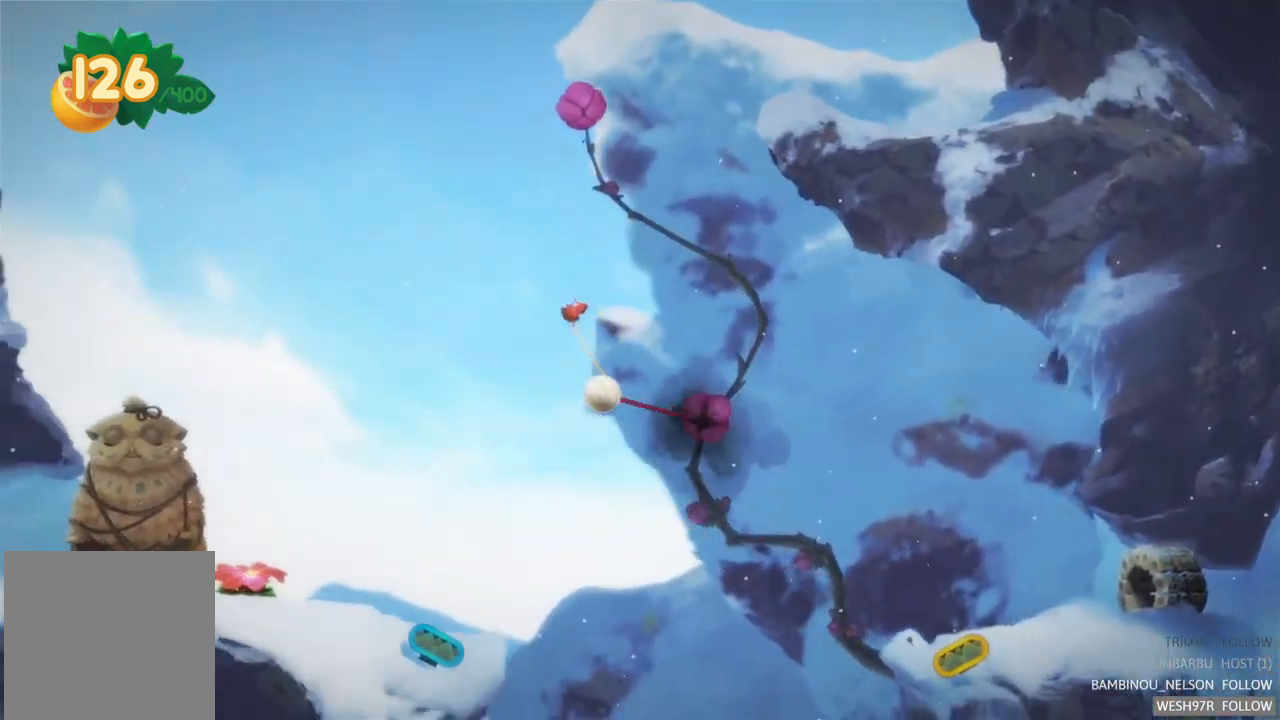
{"buttons": [], "left_stick": "center", "right_stick": "center", "events": [[183, "L2", "up"]]}
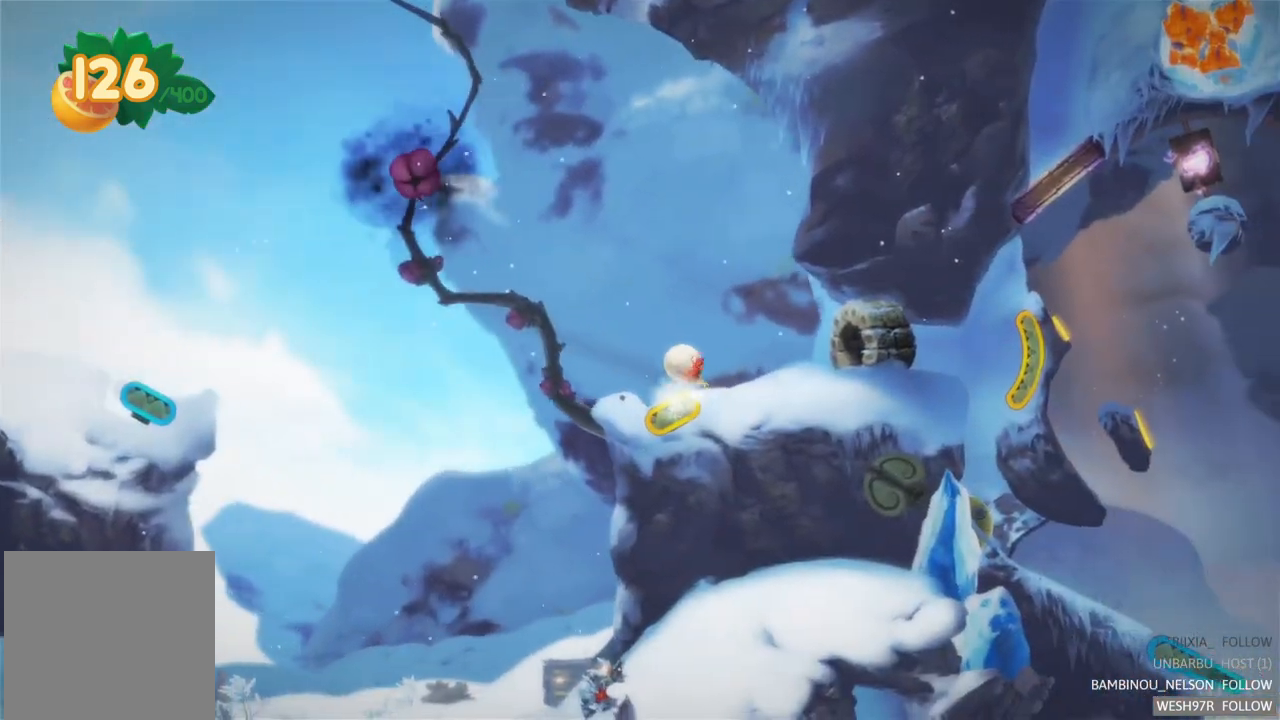
{"buttons": [], "left_stick": "center", "right_stick": "center", "events": []}
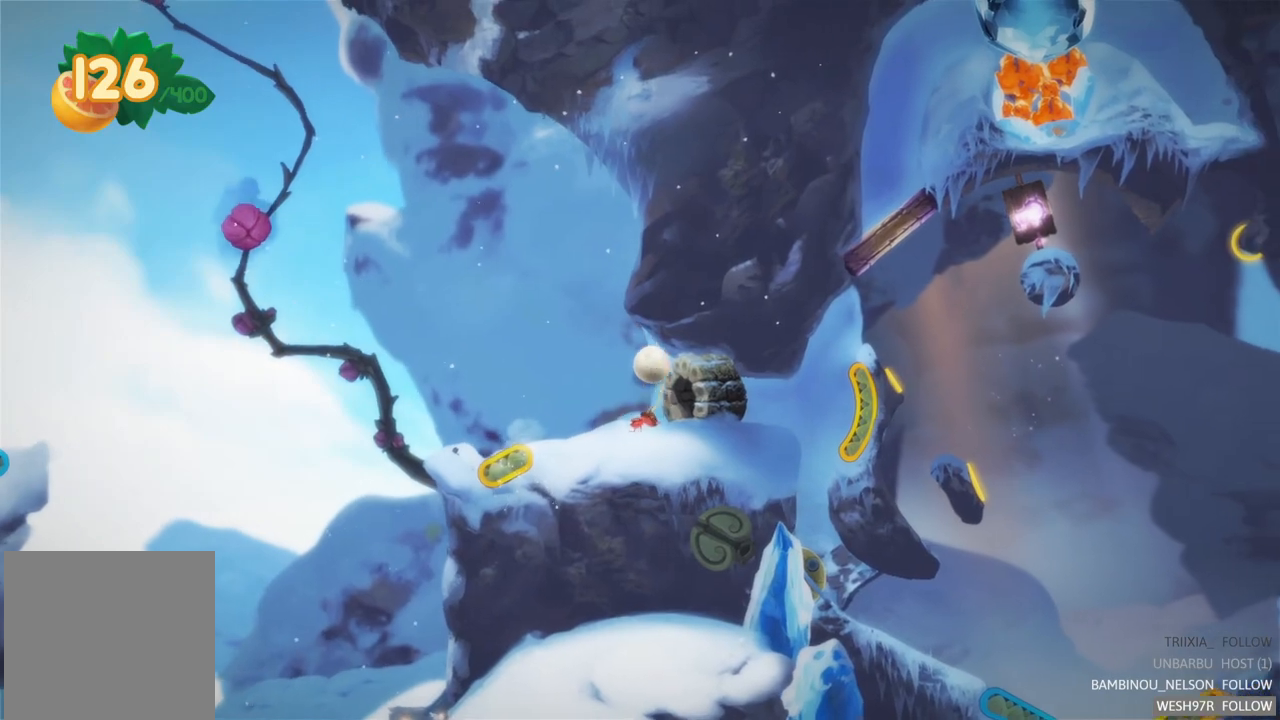
{"buttons": [], "left_stick": "right", "right_stick": "center", "events": [[200, "left_stick", "right"]]}
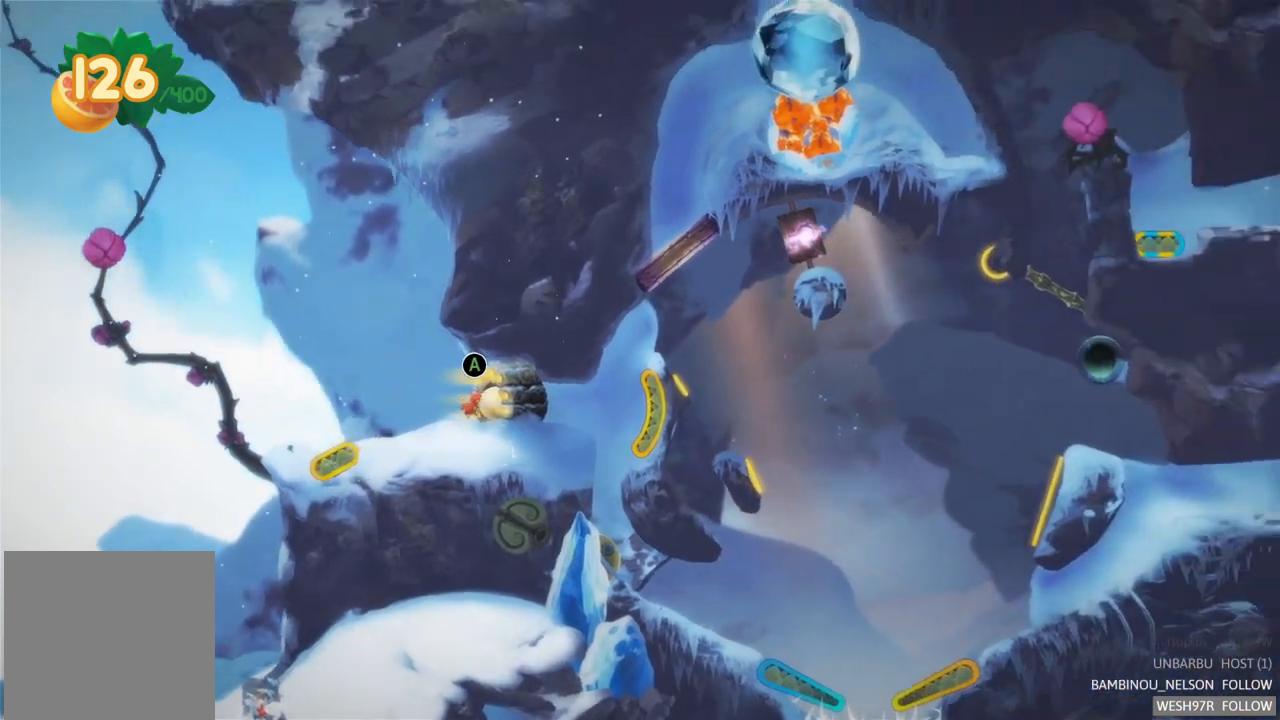
{"buttons": [], "left_stick": "center", "right_stick": "center", "events": [[133, "left_stick", "center"], [350, "A", "down"], [483, "A", "up"]]}
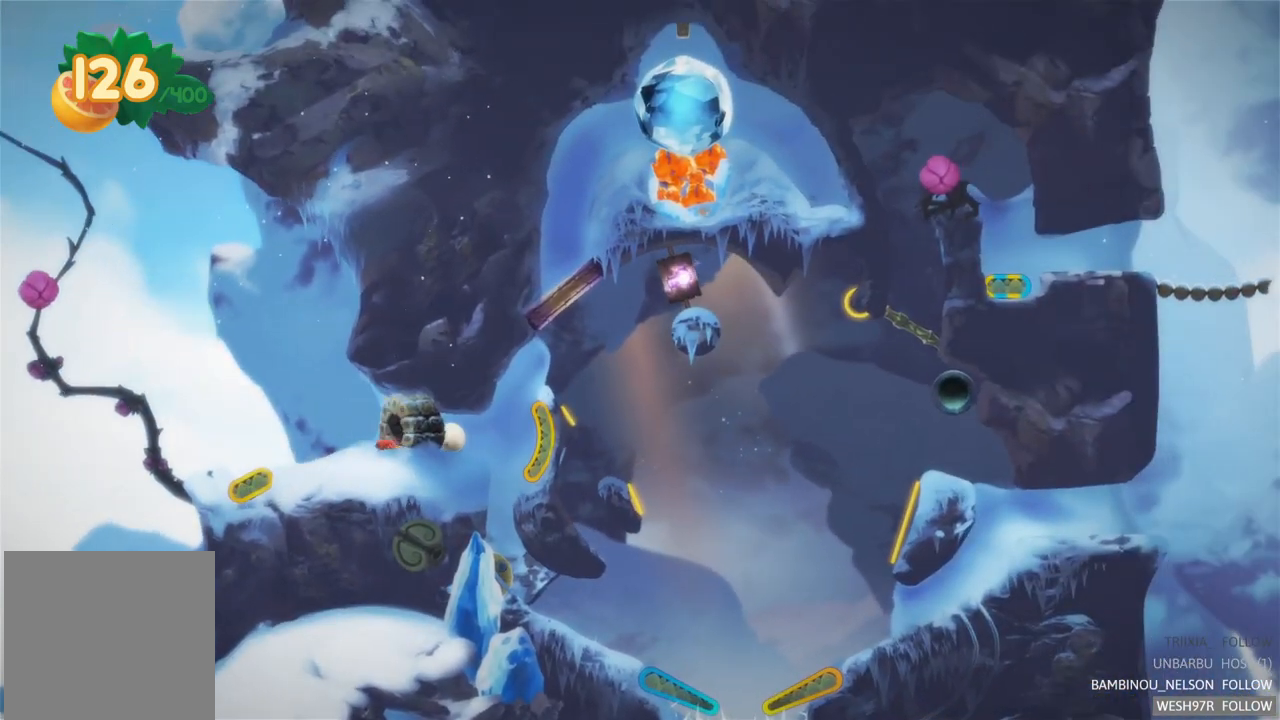
{"buttons": [], "left_stick": "center", "right_stick": "center", "events": []}
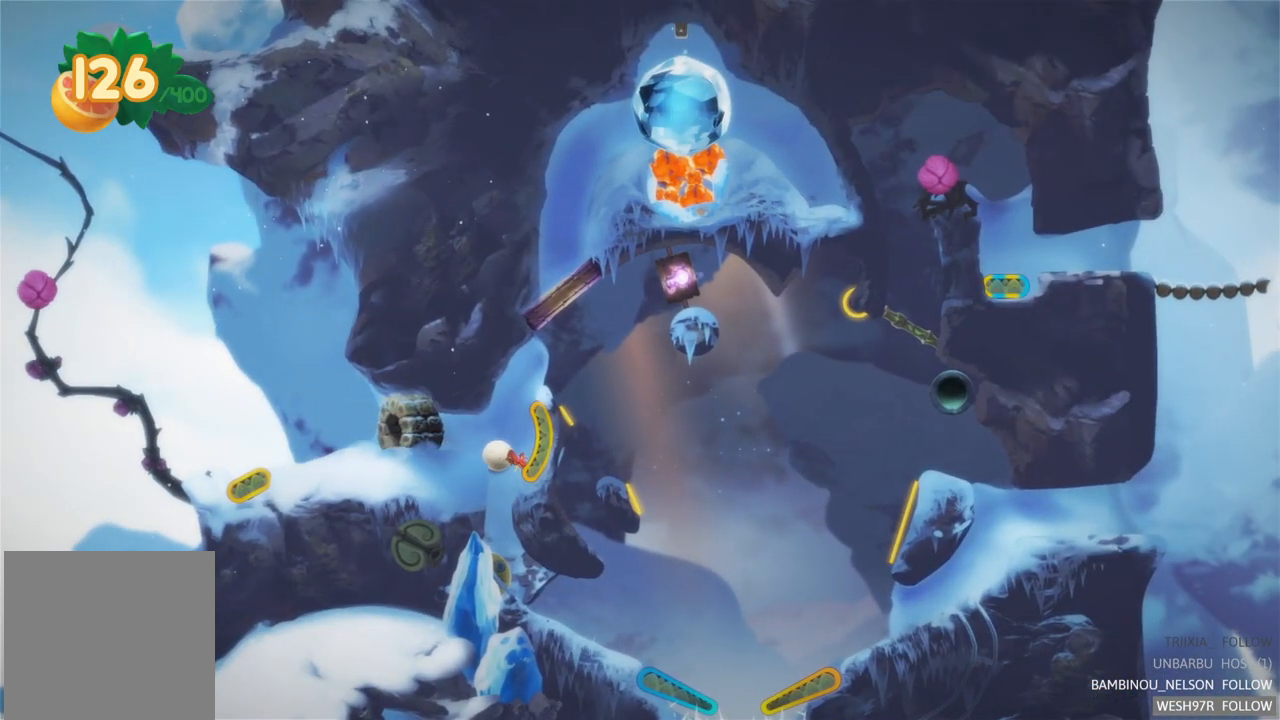
{"buttons": [], "left_stick": "center", "right_stick": "center", "events": []}
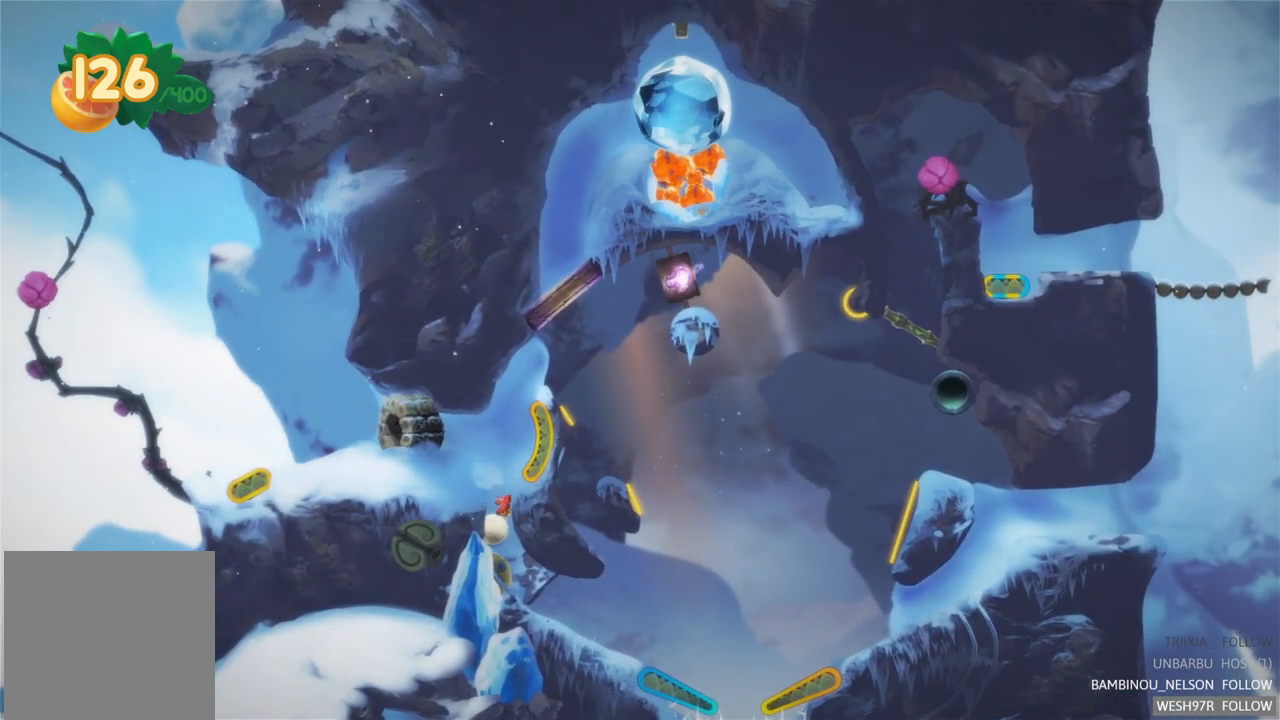
{"buttons": ["L2"], "left_stick": "center", "right_stick": "center", "events": [[317, "L2", "down"]]}
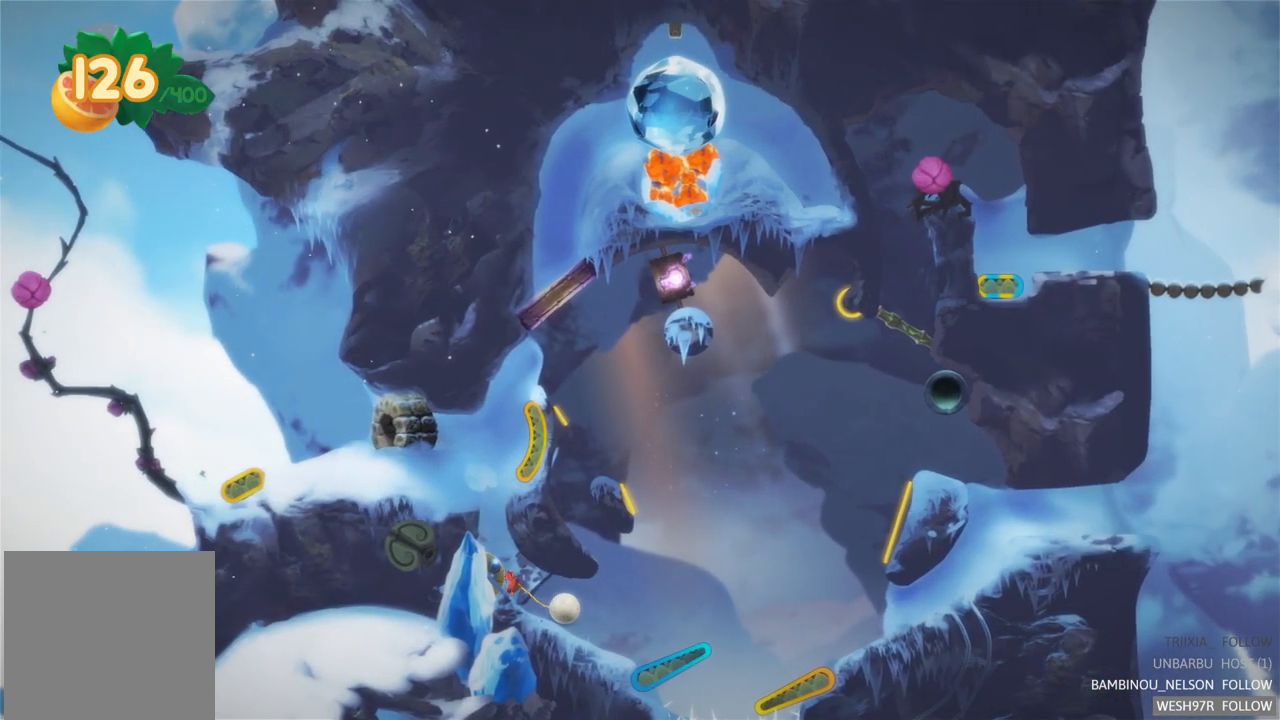
{"buttons": [], "left_stick": "center", "right_stick": "center", "events": [[17, "L2", "up"]]}
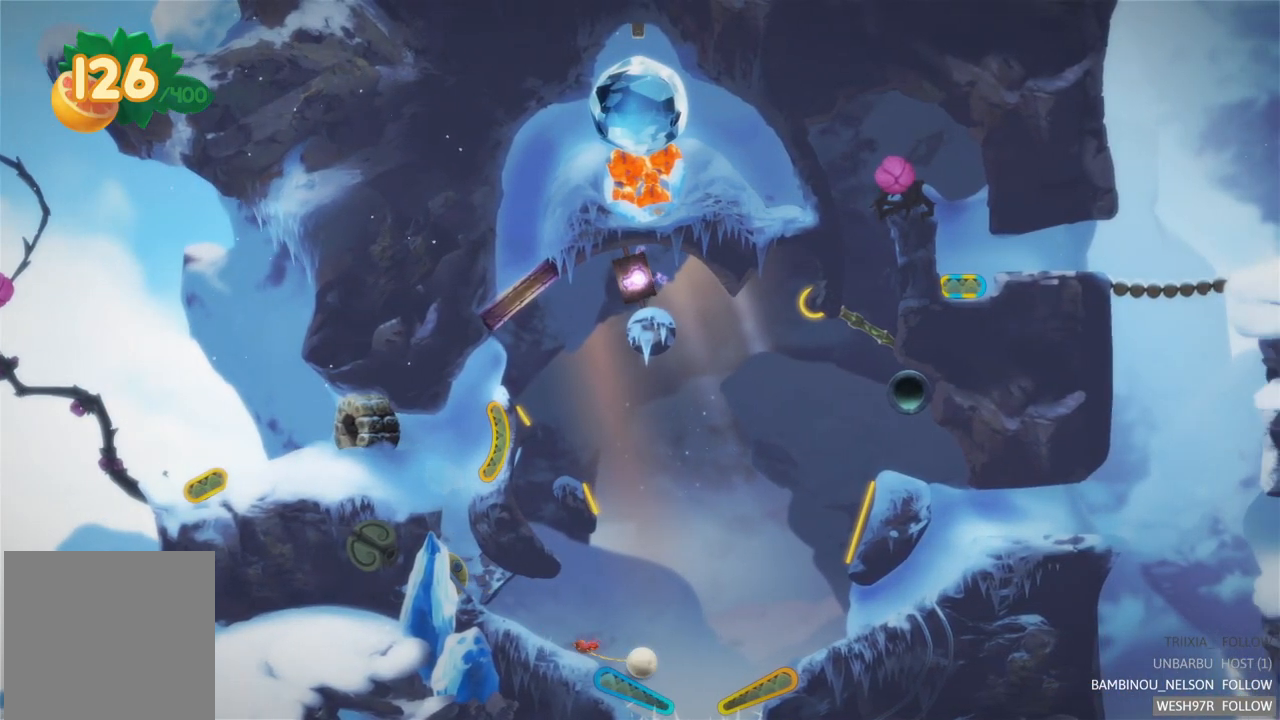
{"buttons": [], "left_stick": "center", "right_stick": "center", "events": [[167, "L2", "down"], [400, "L2", "up"]]}
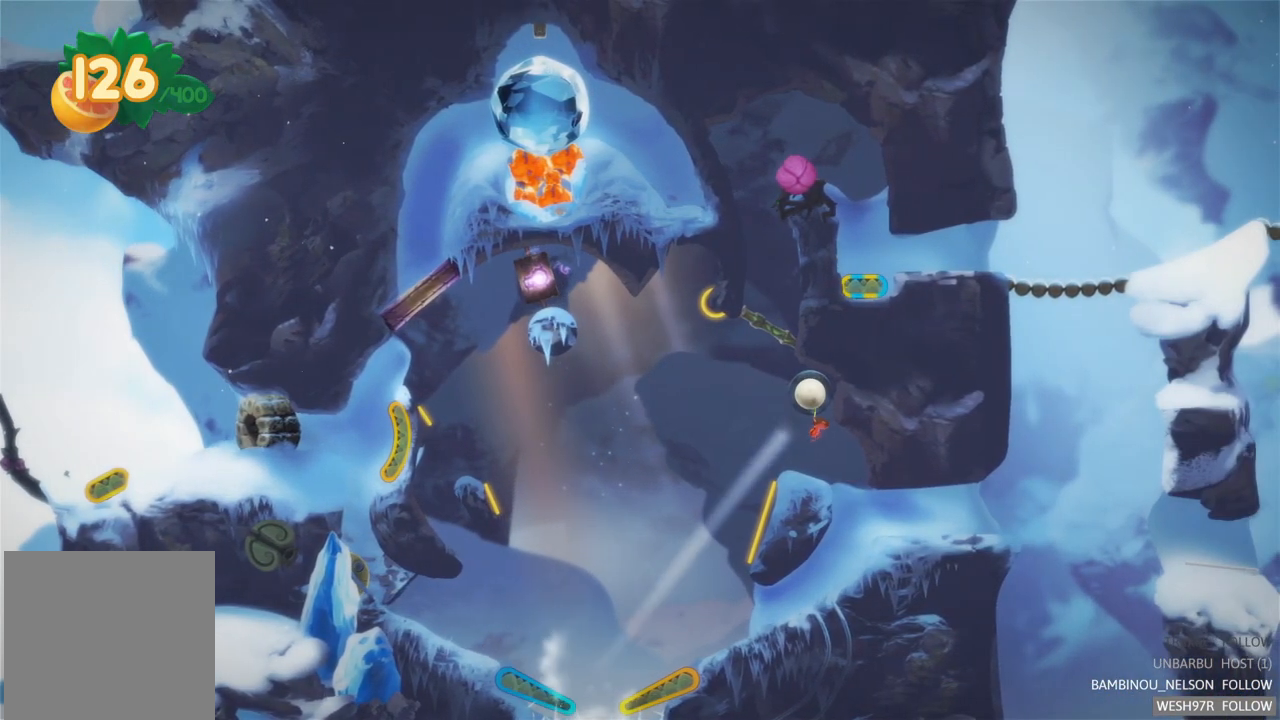
{"buttons": [], "left_stick": "center", "right_stick": "center", "events": []}
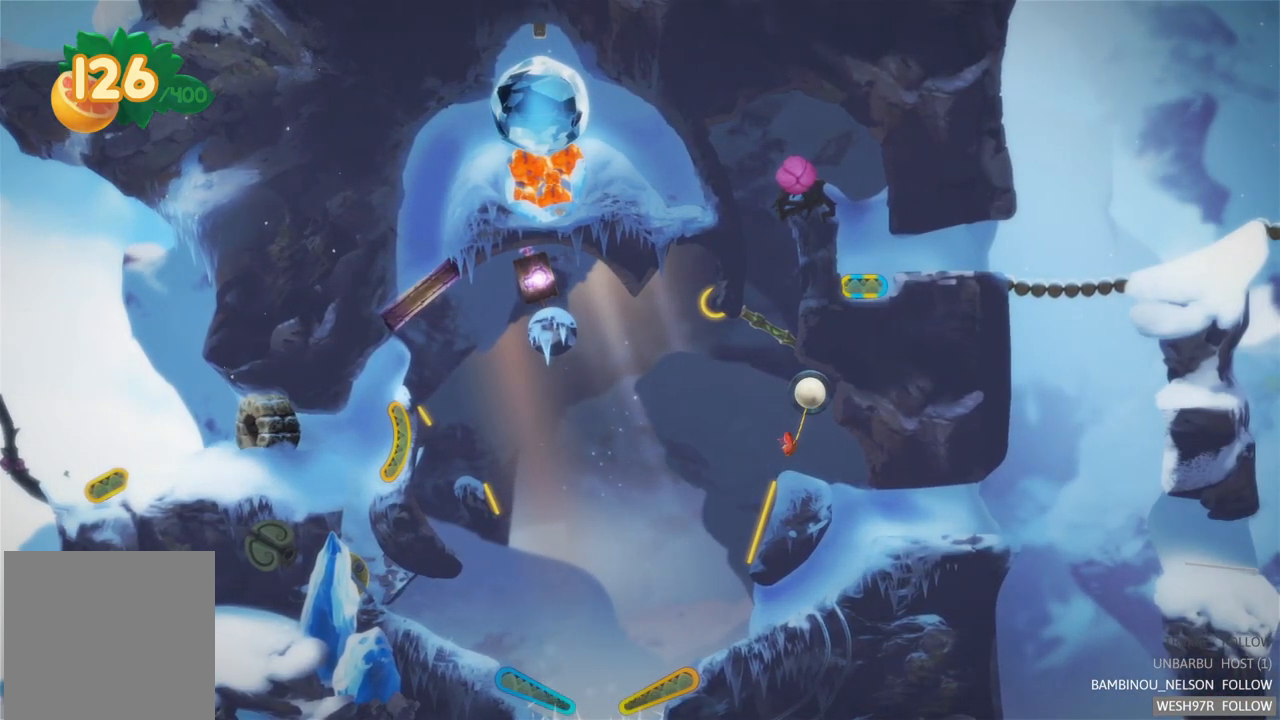
{"buttons": [], "left_stick": "center", "right_stick": "center", "events": []}
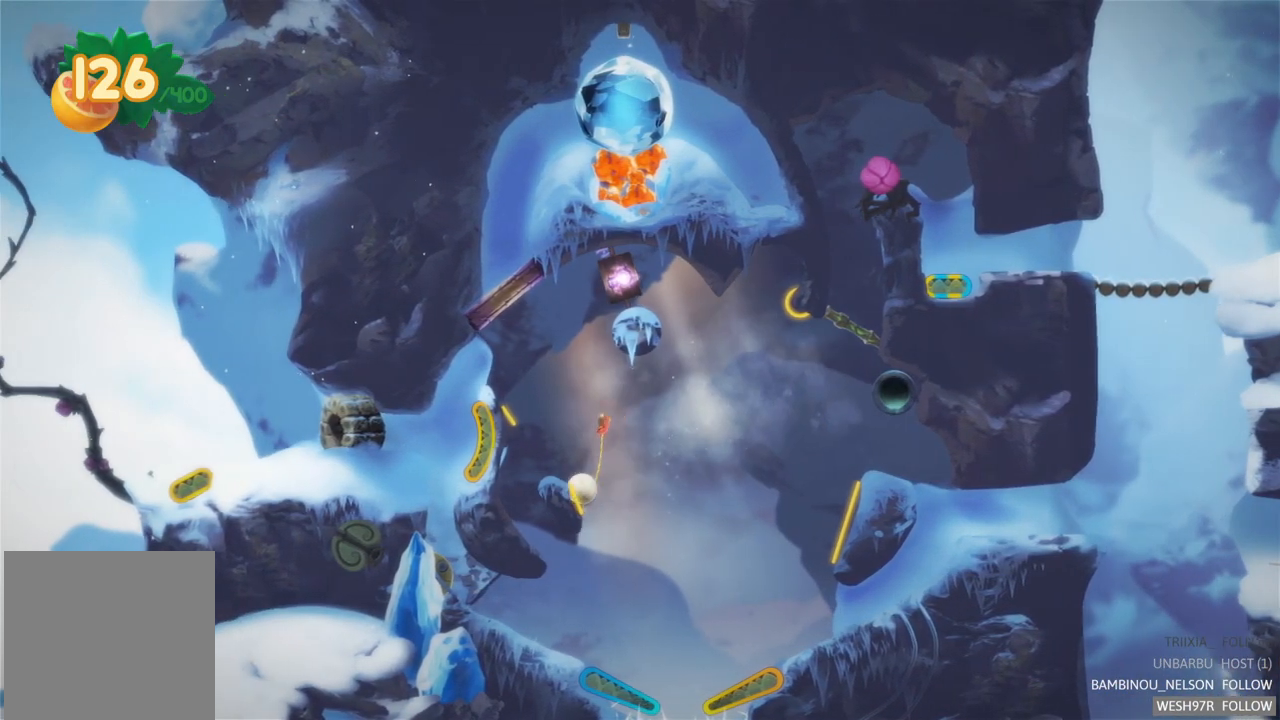
{"buttons": [], "left_stick": "center", "right_stick": "center", "events": []}
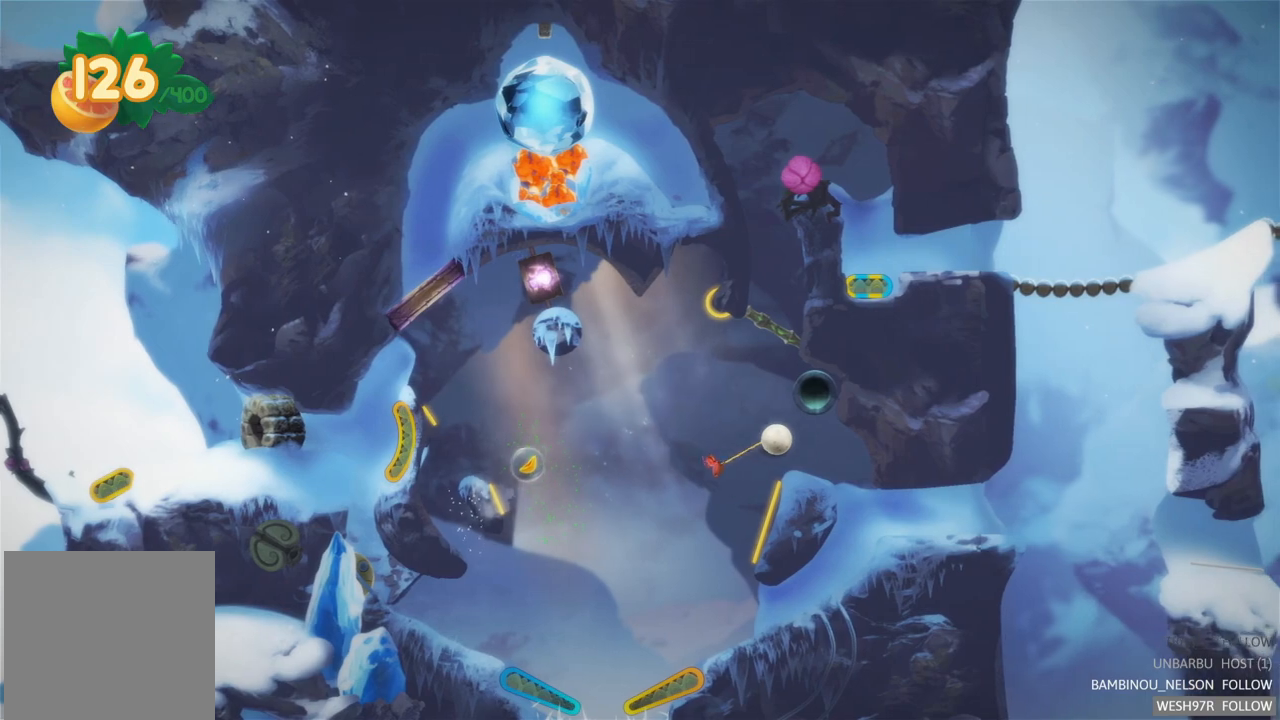
{"buttons": [], "left_stick": "center", "right_stick": "center", "events": []}
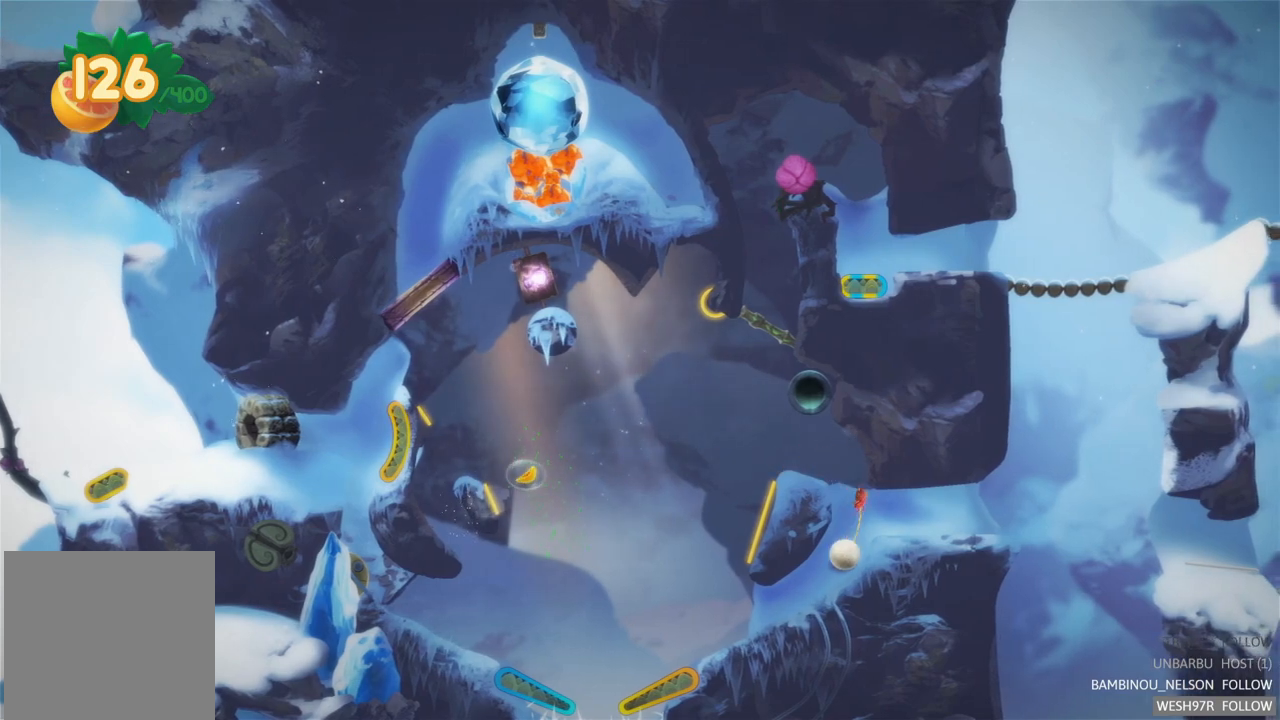
{"buttons": [], "left_stick": "center", "right_stick": "center", "events": []}
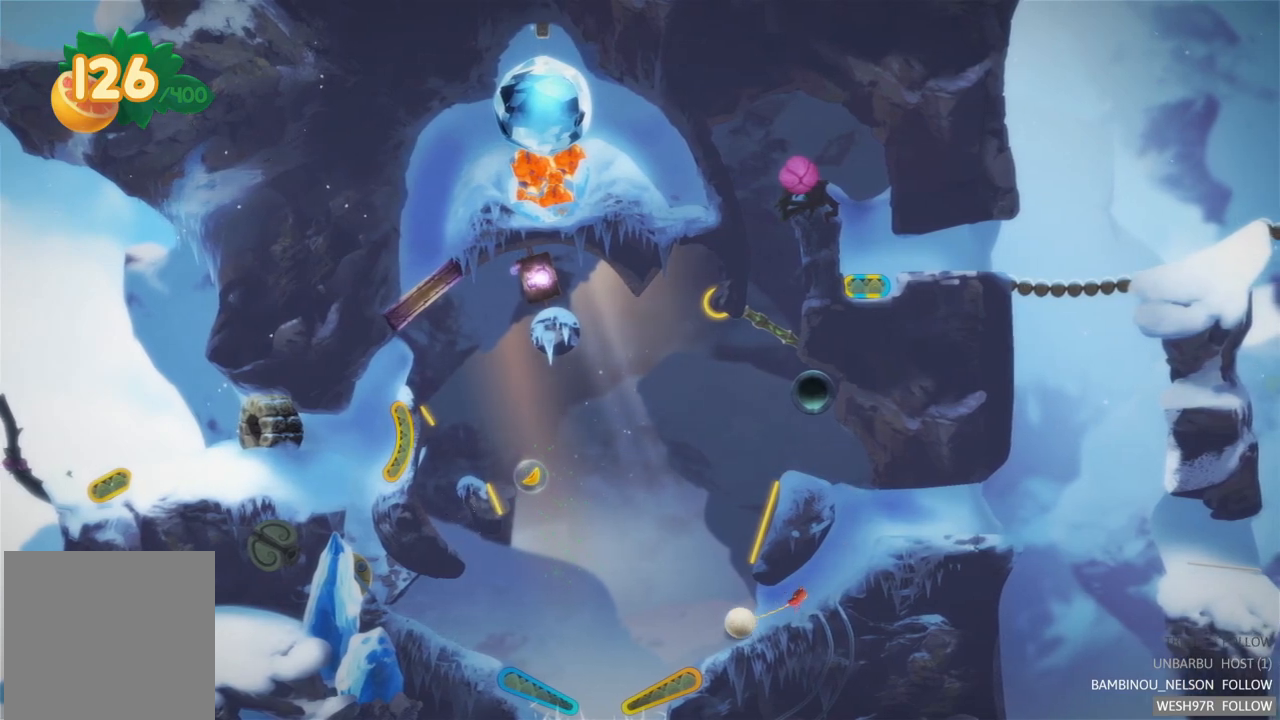
{"buttons": ["R2"], "left_stick": "center", "right_stick": "center", "events": [[367, "R2", "down"]]}
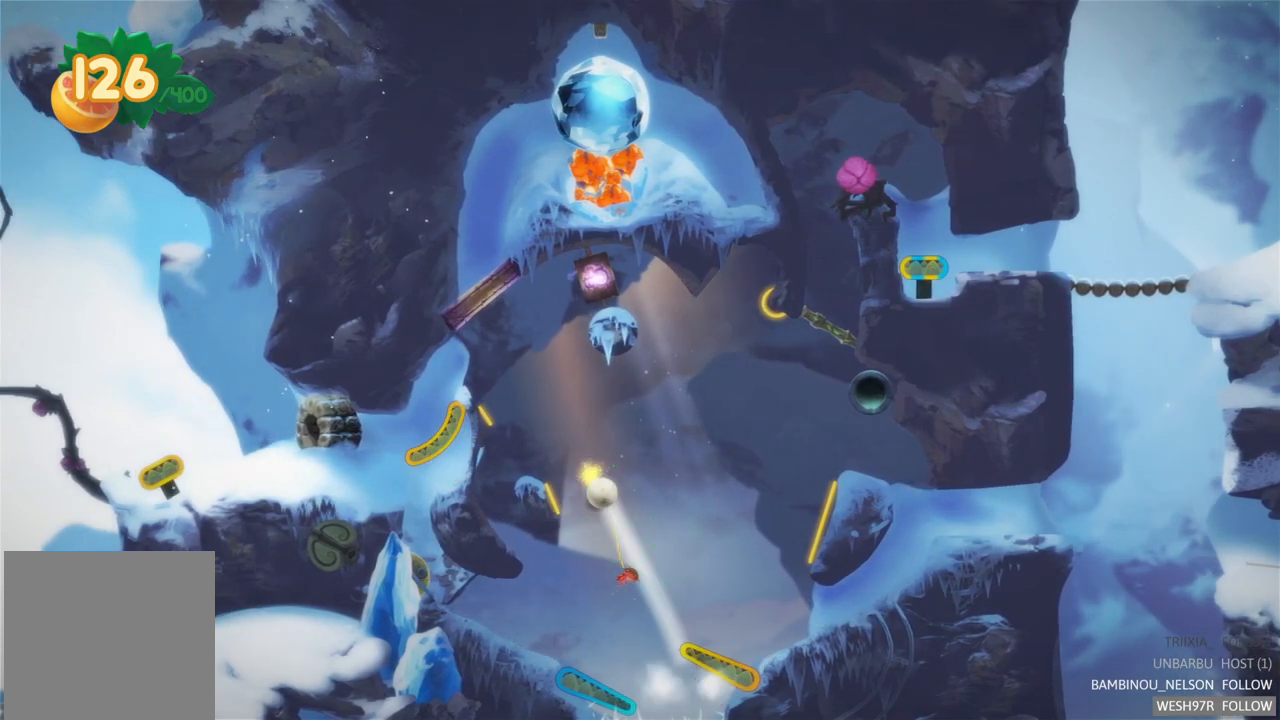
{"buttons": [], "left_stick": "center", "right_stick": "center", "events": [[283, "R2", "up"]]}
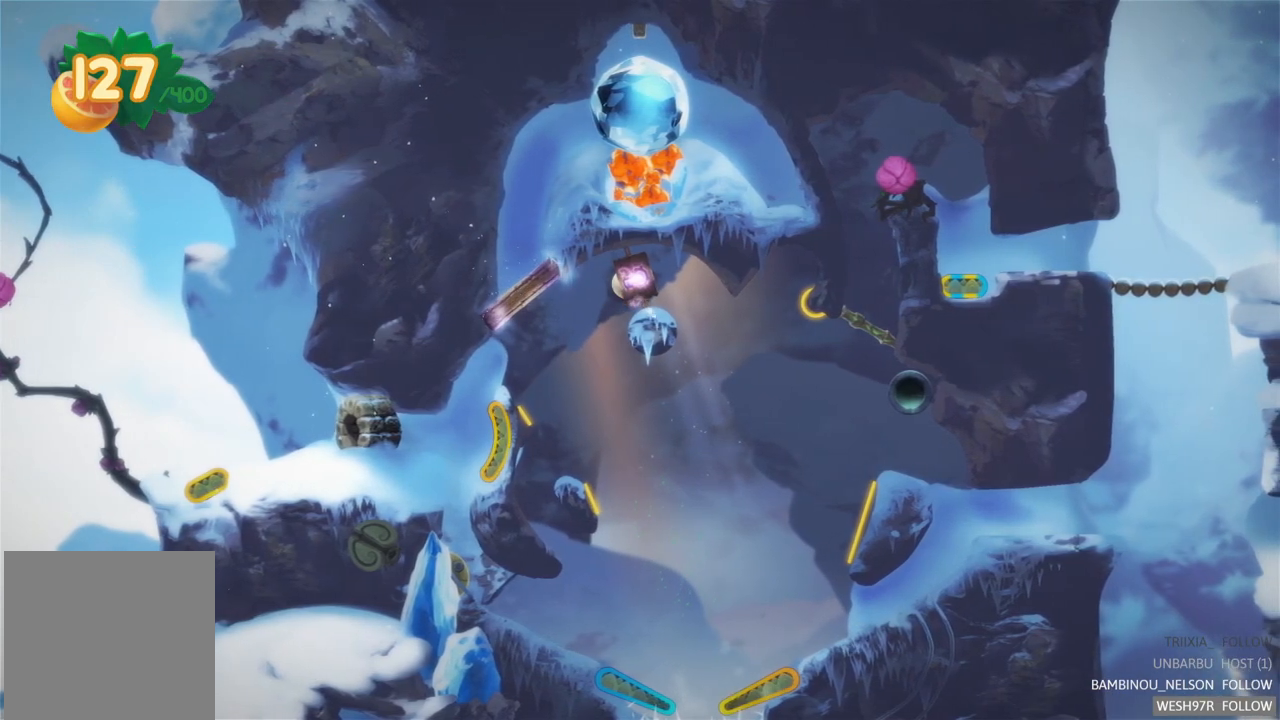
{"buttons": [], "left_stick": "center", "right_stick": "center", "events": []}
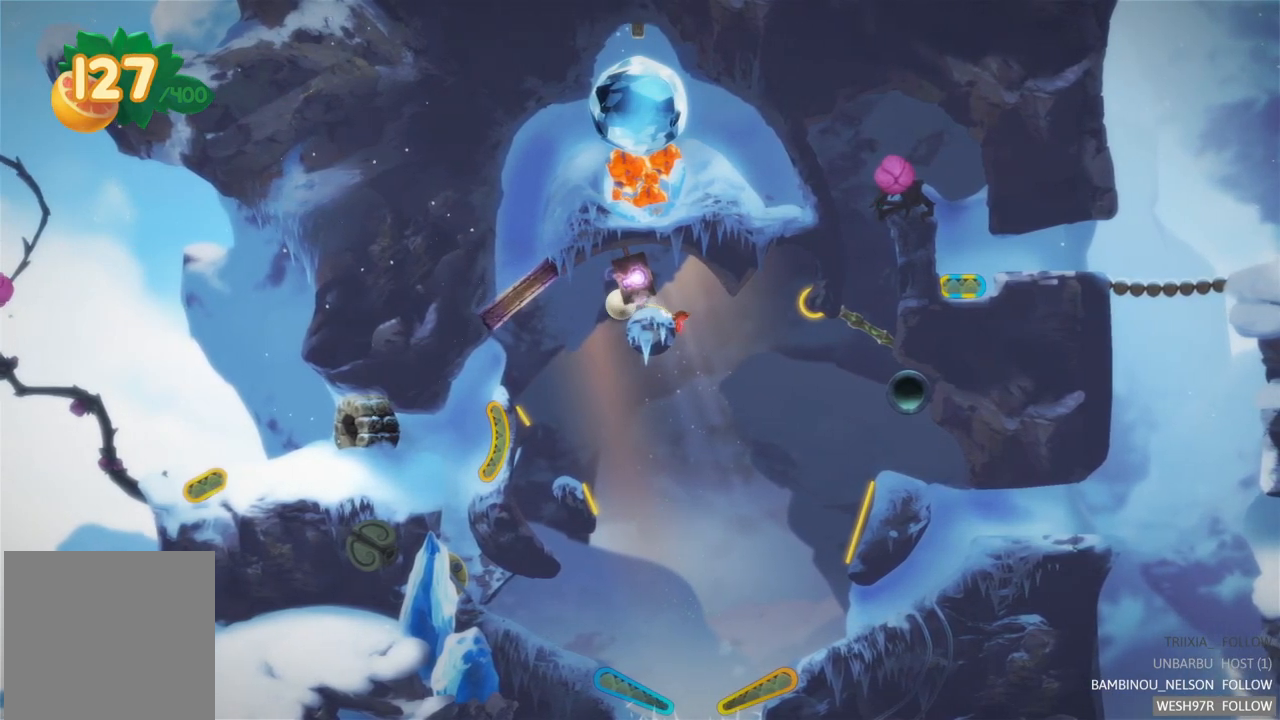
{"buttons": [], "left_stick": "center", "right_stick": "center", "events": []}
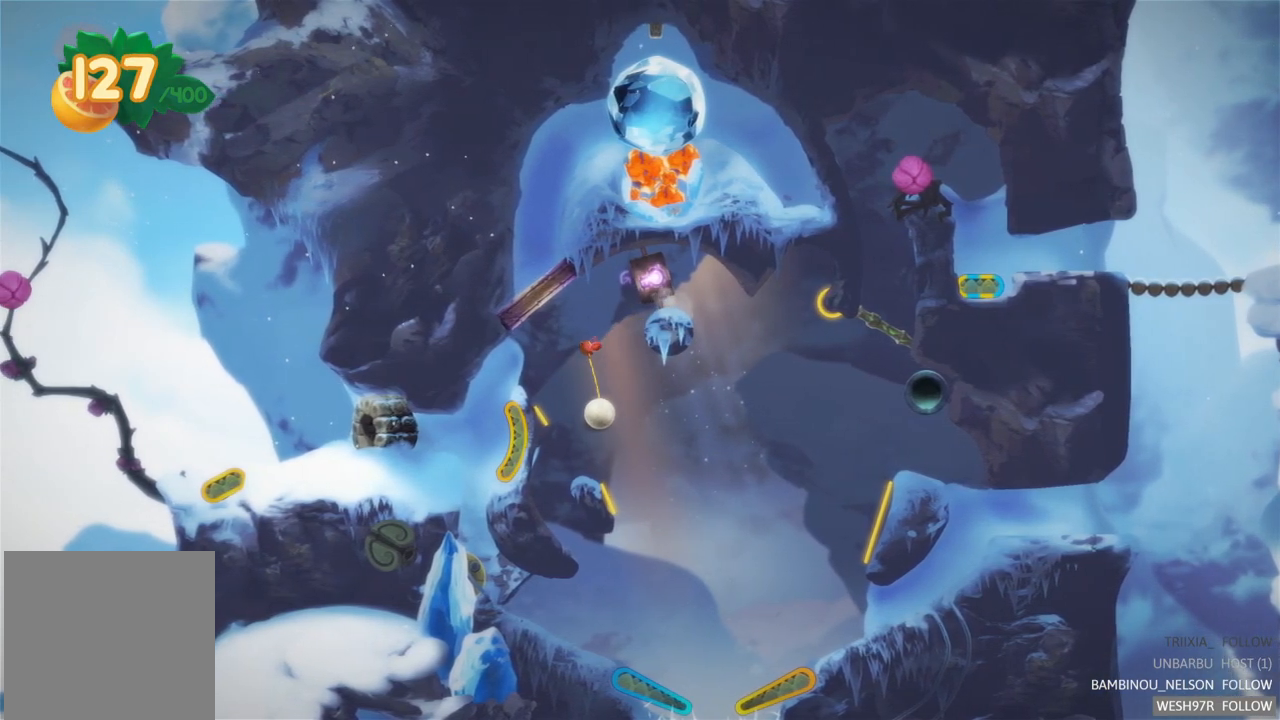
{"buttons": [], "left_stick": "center", "right_stick": "center", "events": []}
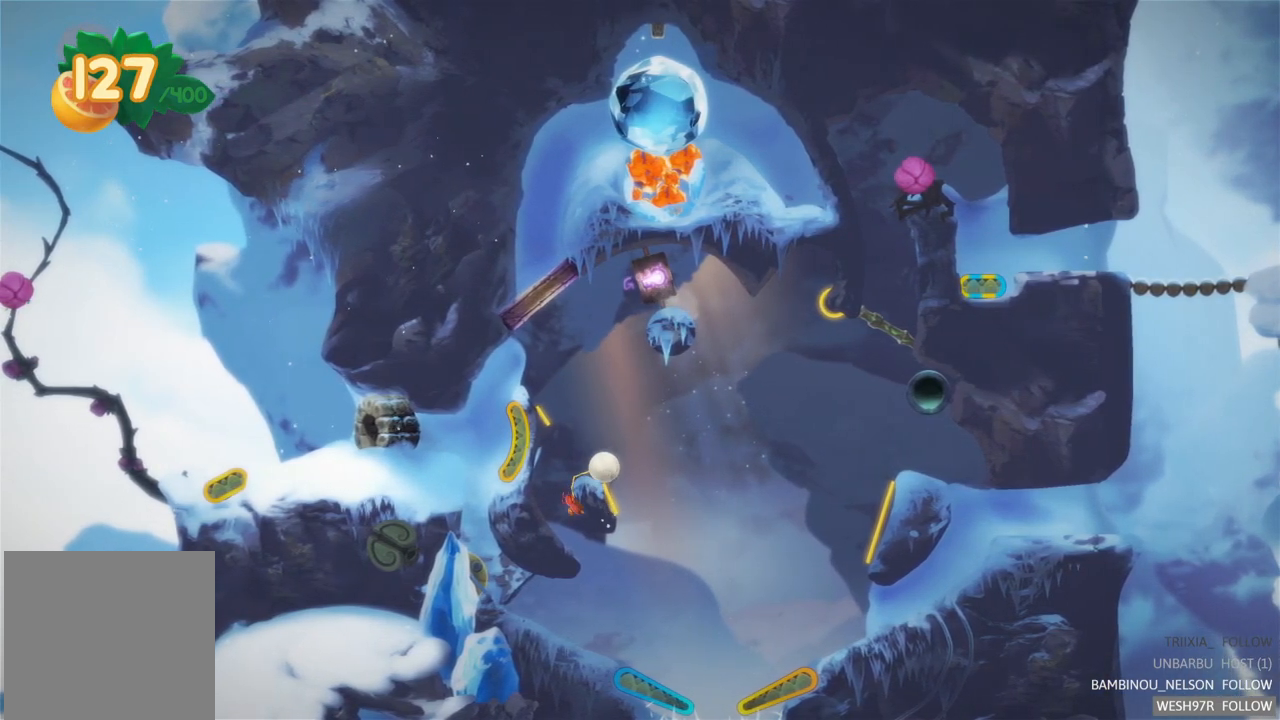
{"buttons": [], "left_stick": "center", "right_stick": "center", "events": []}
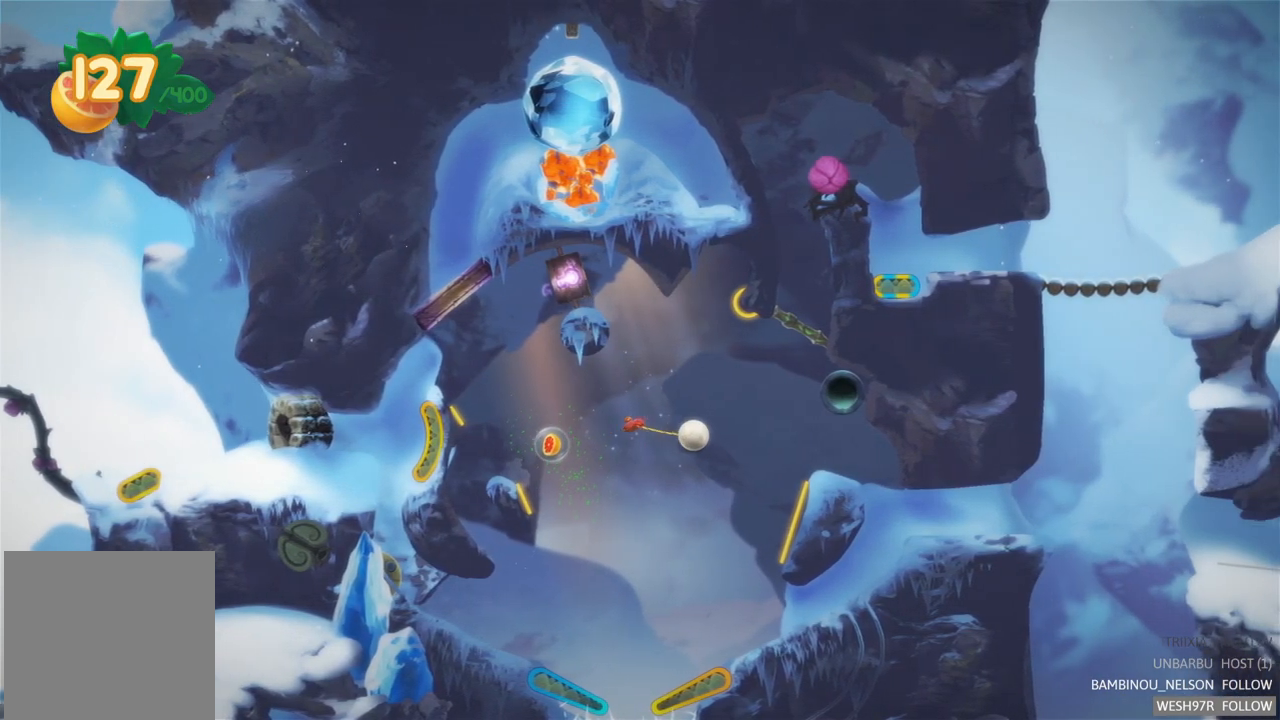
{"buttons": [], "left_stick": "center", "right_stick": "center", "events": []}
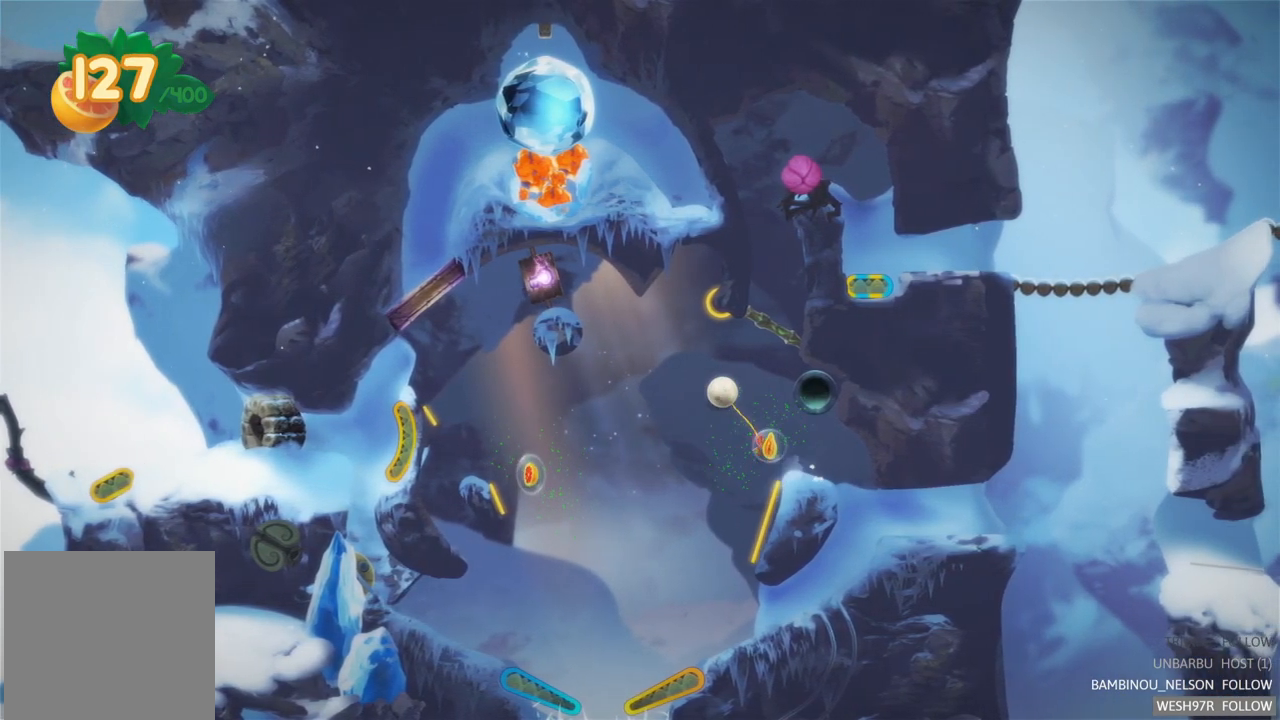
{"buttons": [], "left_stick": "center", "right_stick": "center", "events": []}
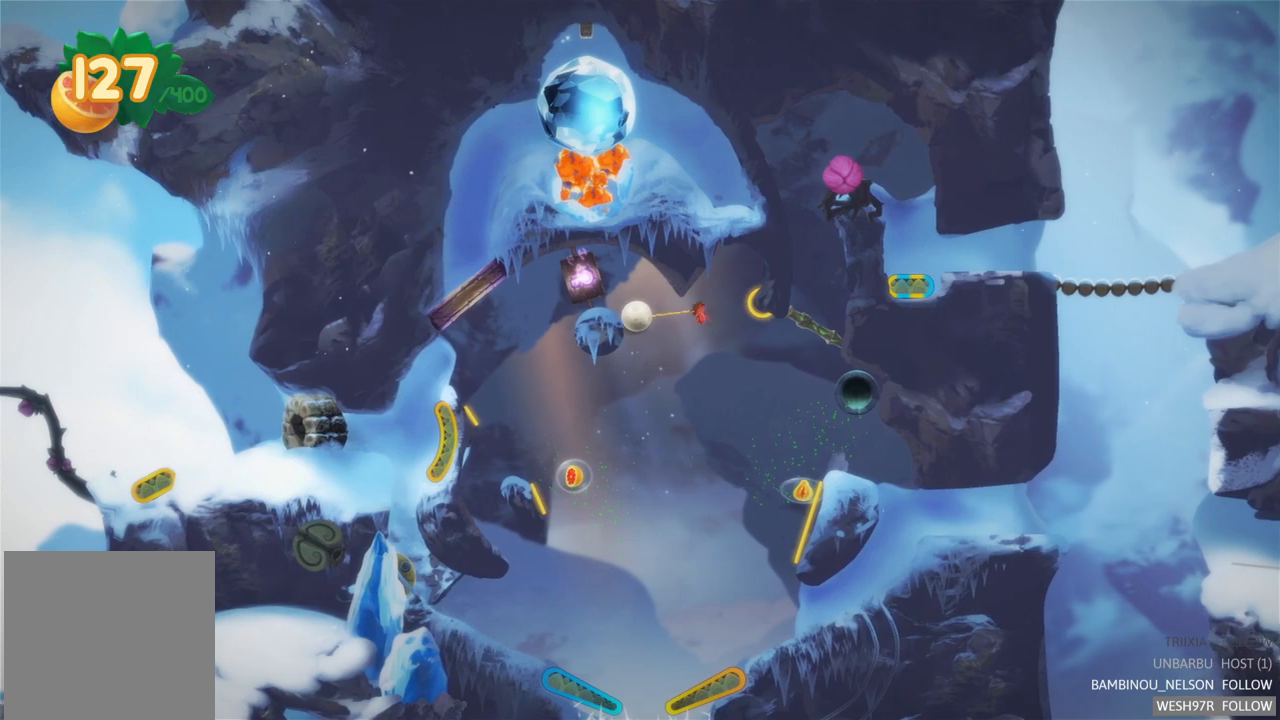
{"buttons": [], "left_stick": "center", "right_stick": "center", "events": []}
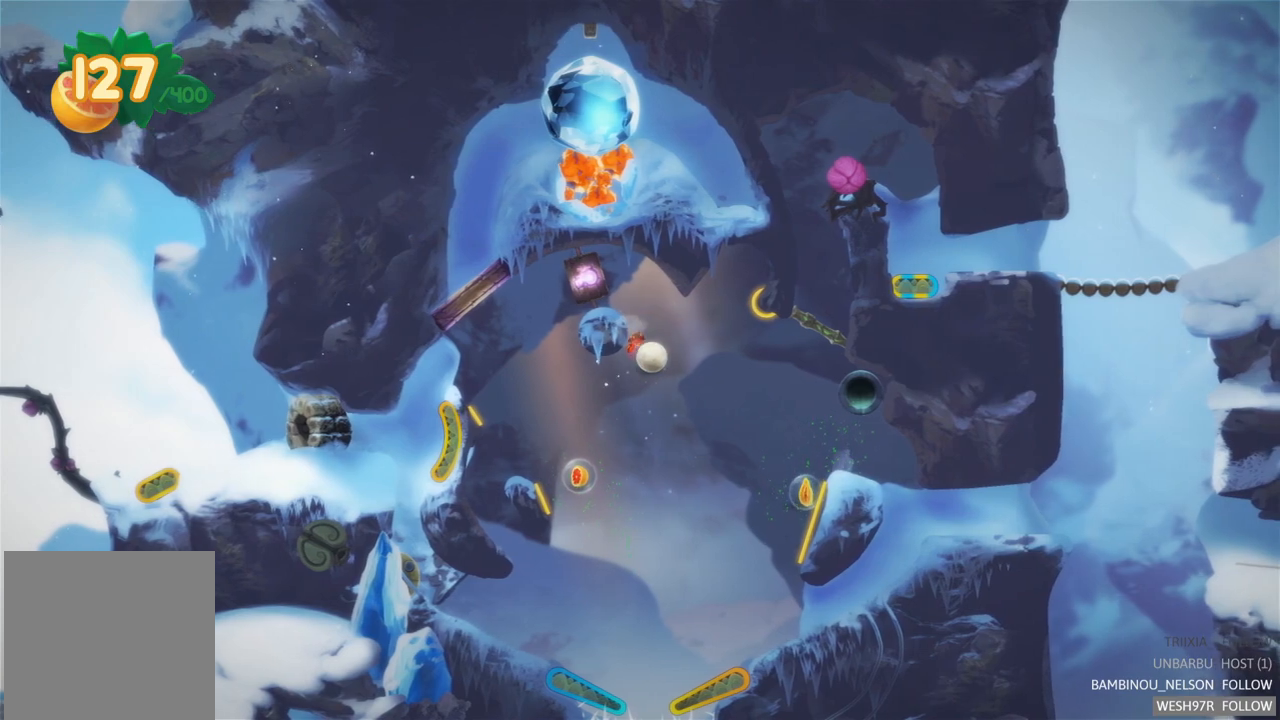
{"buttons": [], "left_stick": "center", "right_stick": "center", "events": []}
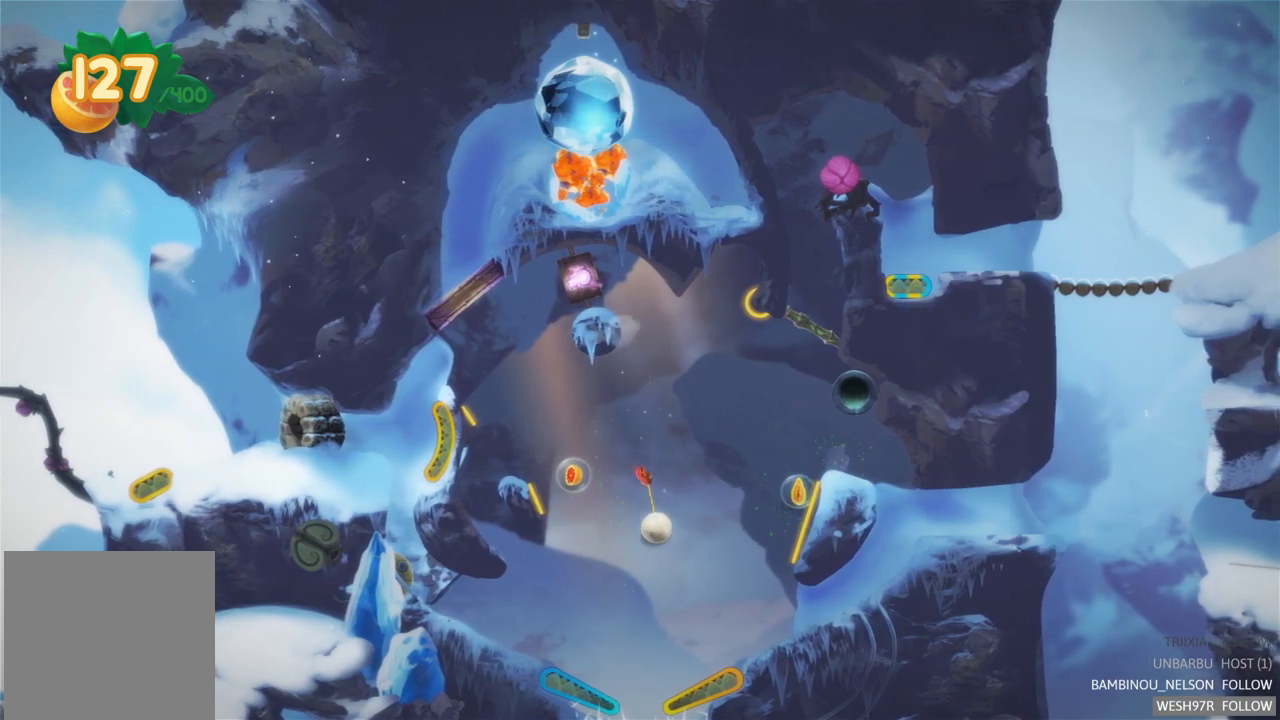
{"buttons": ["R2"], "left_stick": "center", "right_stick": "center", "events": [[267, "R2", "down"]]}
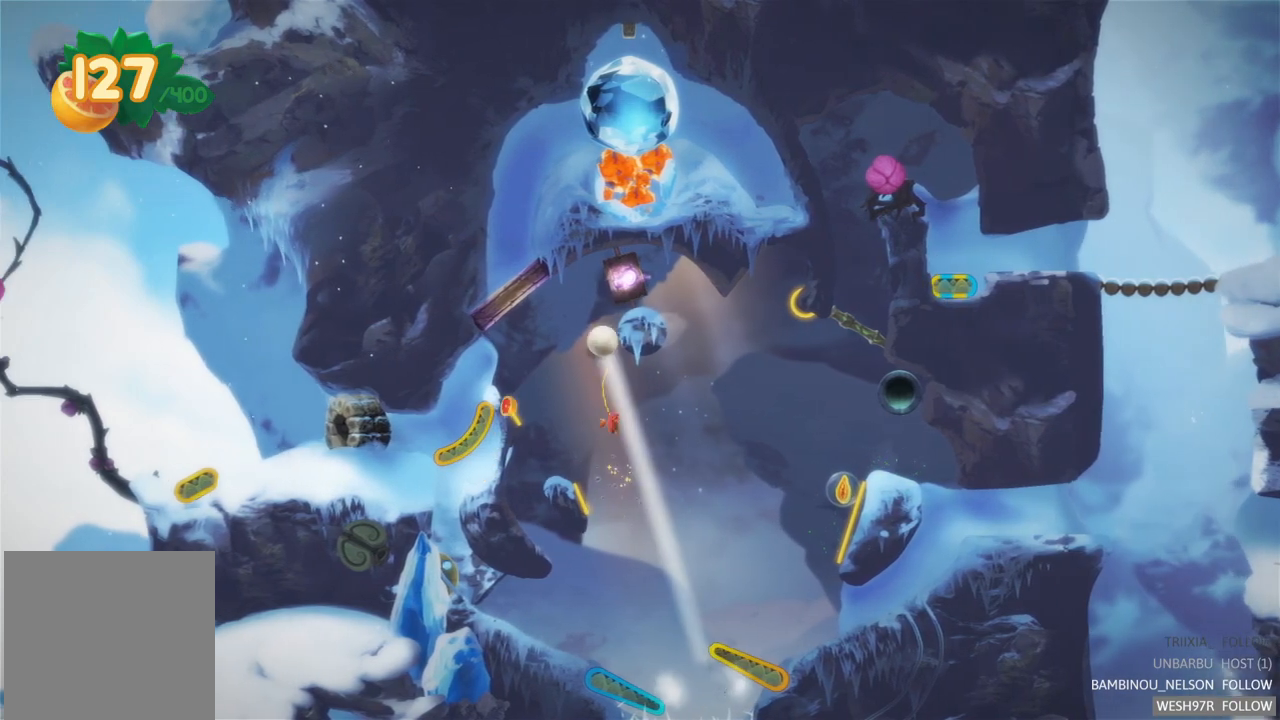
{"buttons": [], "left_stick": "center", "right_stick": "center", "events": [[17, "R2", "up"]]}
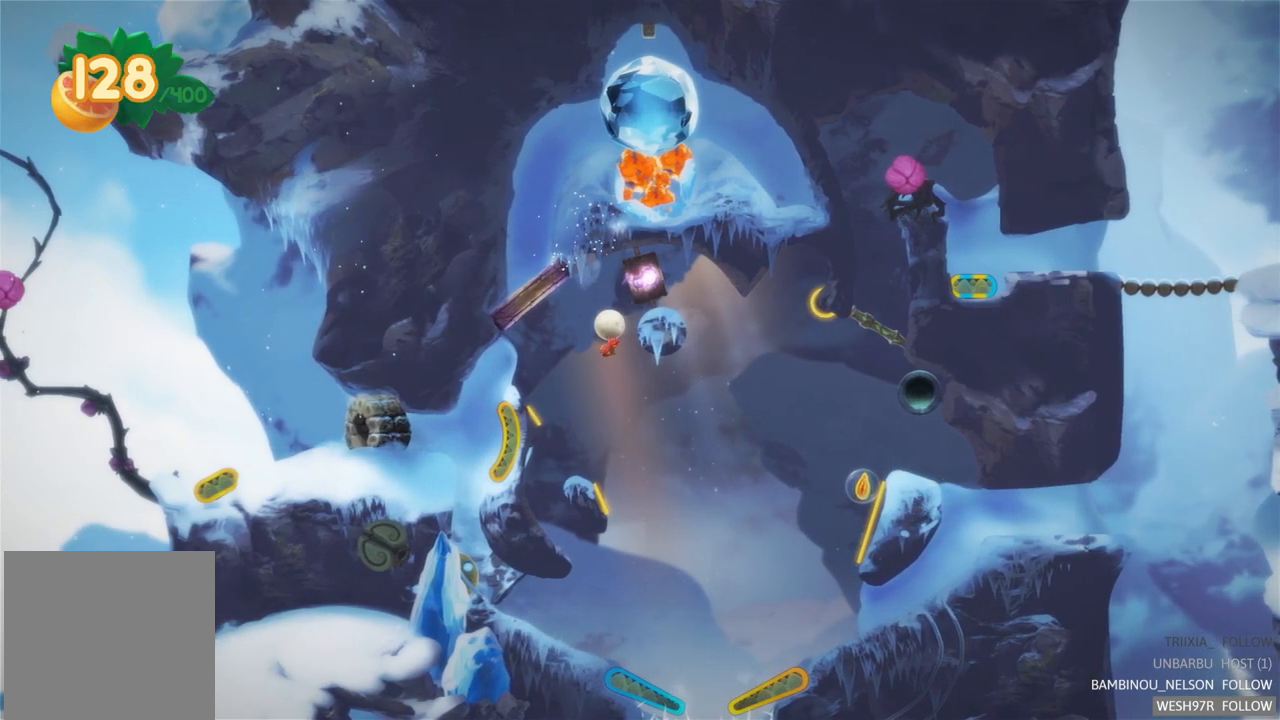
{"buttons": [], "left_stick": "center", "right_stick": "center", "events": []}
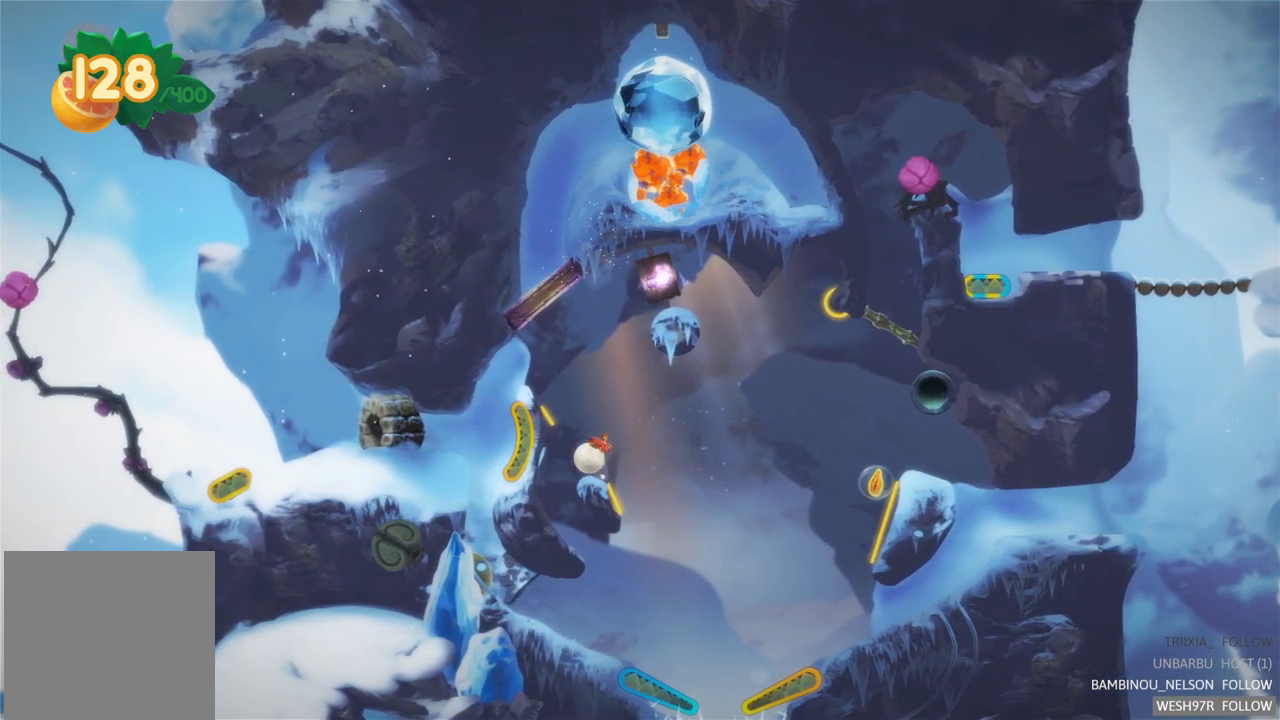
{"buttons": [], "left_stick": "center", "right_stick": "center", "events": []}
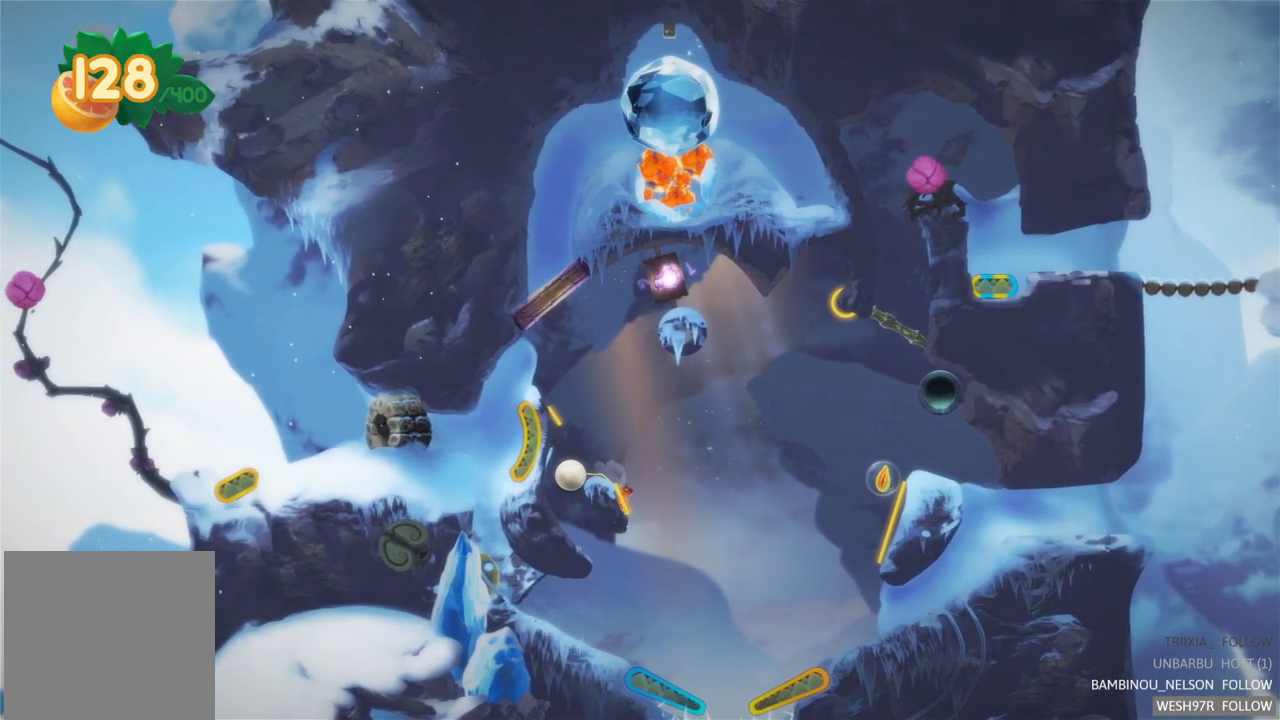
{"buttons": [], "left_stick": "center", "right_stick": "center", "events": []}